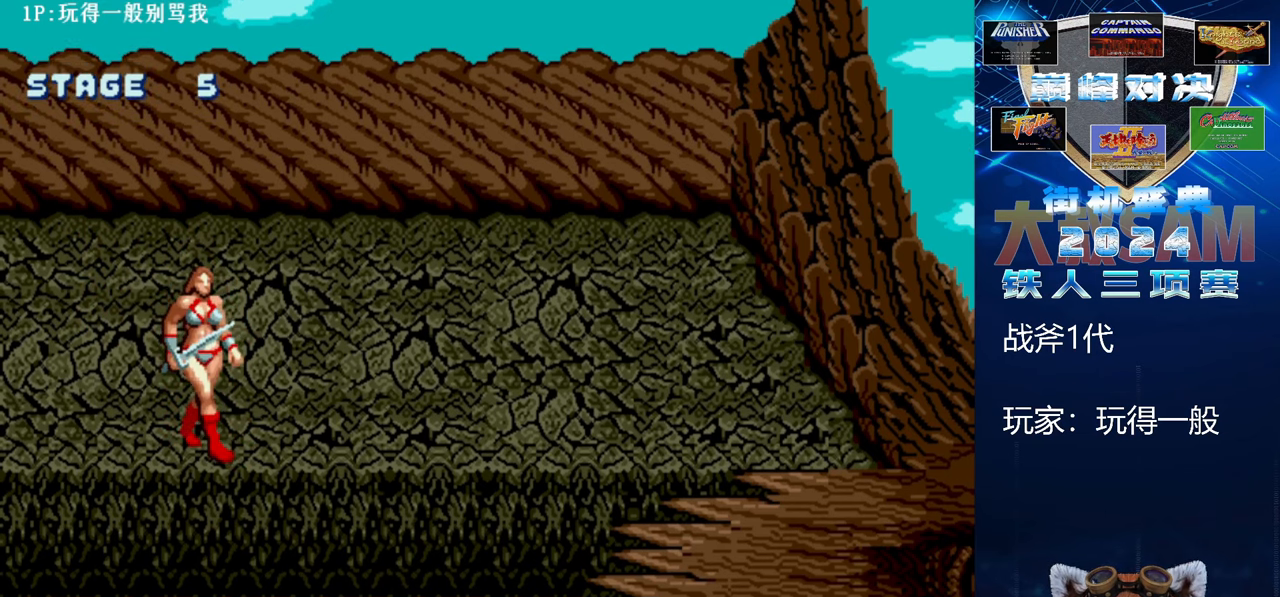
Gameplay with a controller (arcade stick); each line is a JSON object with the inputs held at the frame after it. "events" lists button and stick changes between this image and that frame as [ms after this image, input, new state], when the widget could be followed in between. Not read: L3 R3.
{"buttons": [], "left_stick": "center", "events": []}
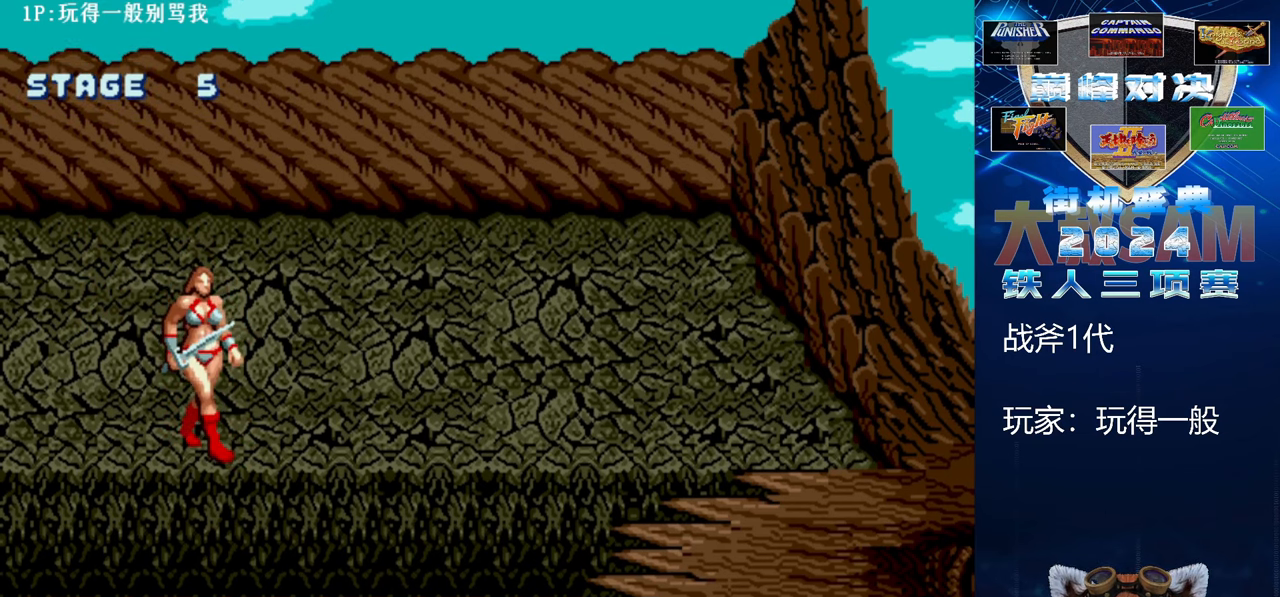
{"buttons": [], "left_stick": "center", "events": []}
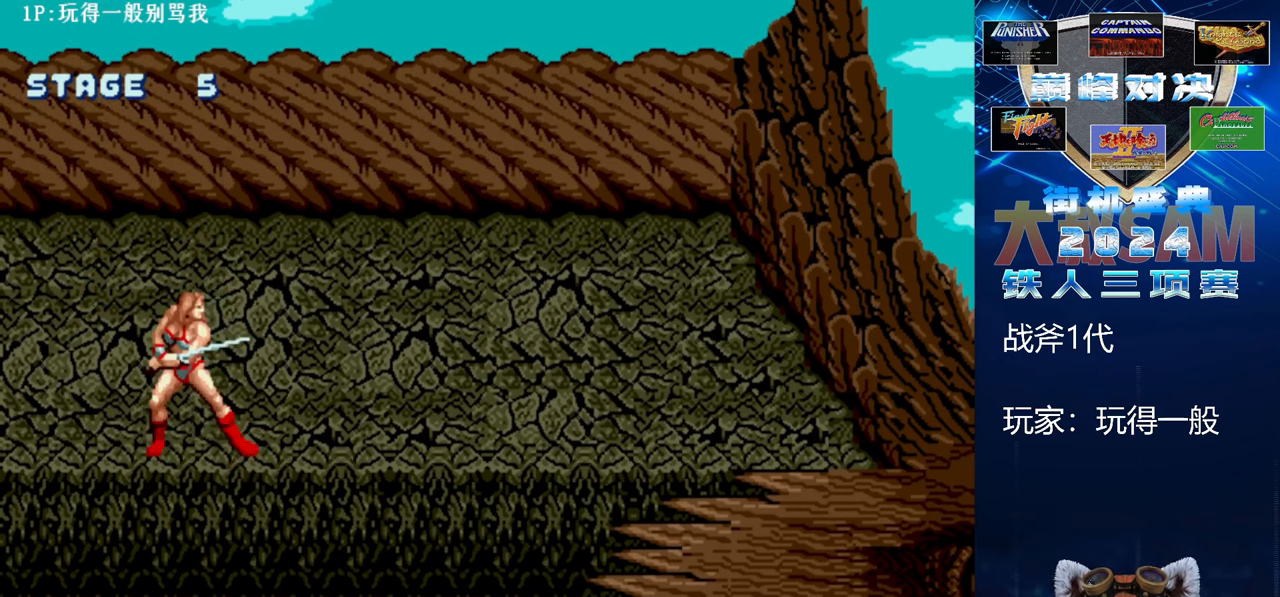
{"buttons": [], "left_stick": "center", "events": []}
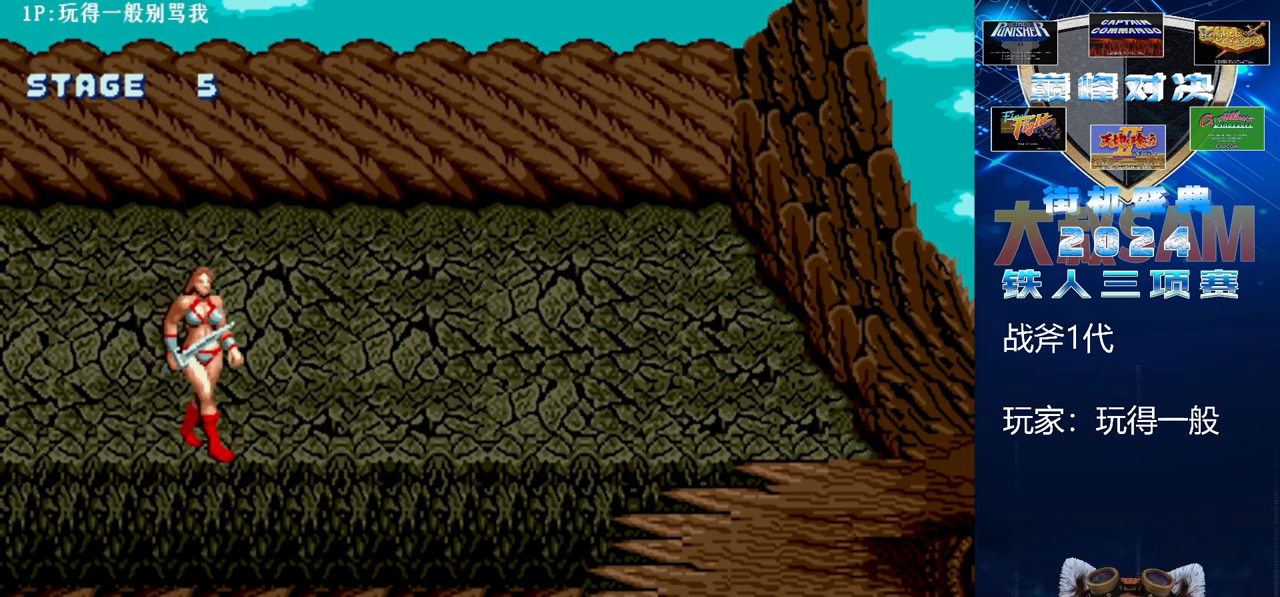
{"buttons": [], "left_stick": "right", "events": [[167, "left_stick", "right"]]}
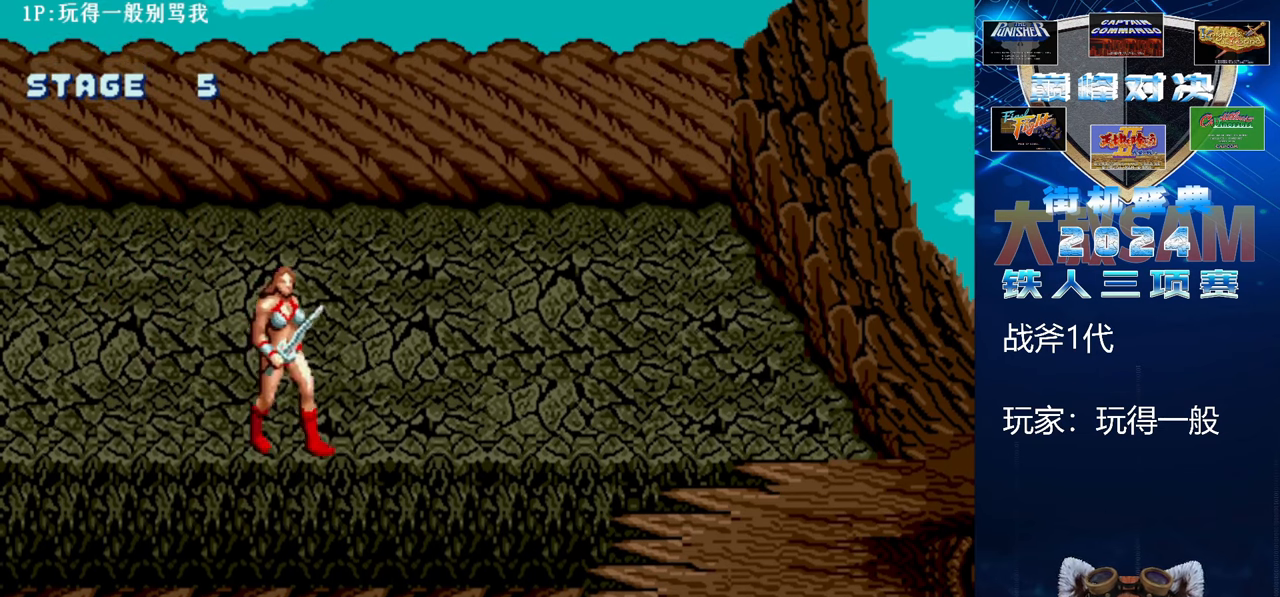
{"buttons": [], "left_stick": "right", "events": []}
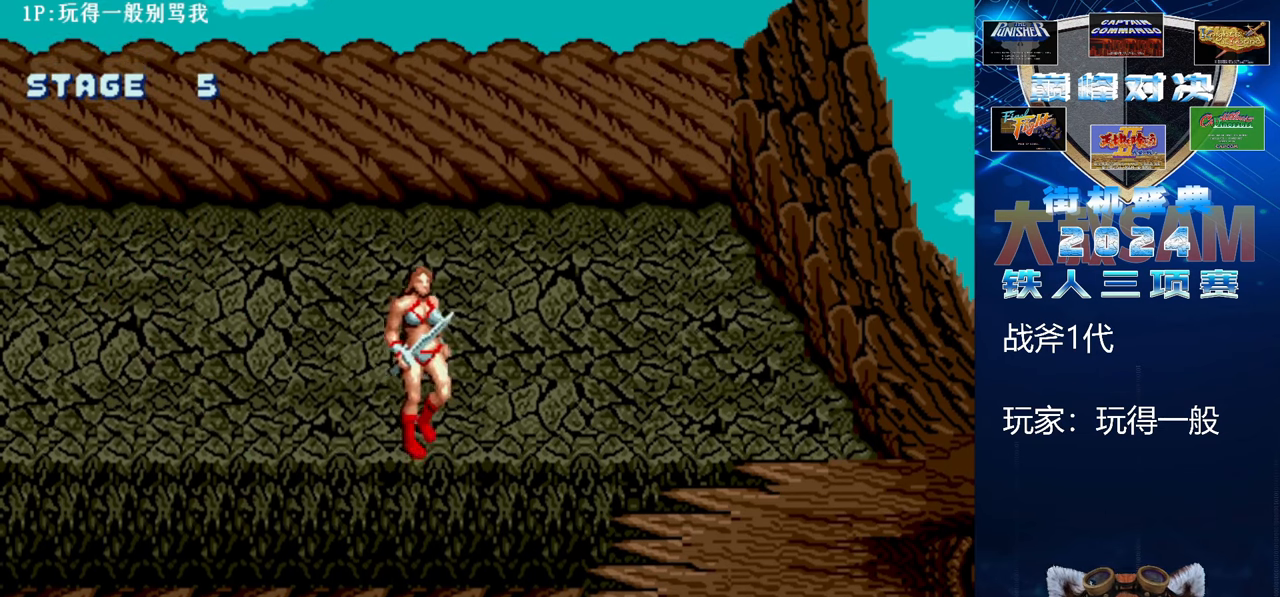
{"buttons": [], "left_stick": "right", "events": []}
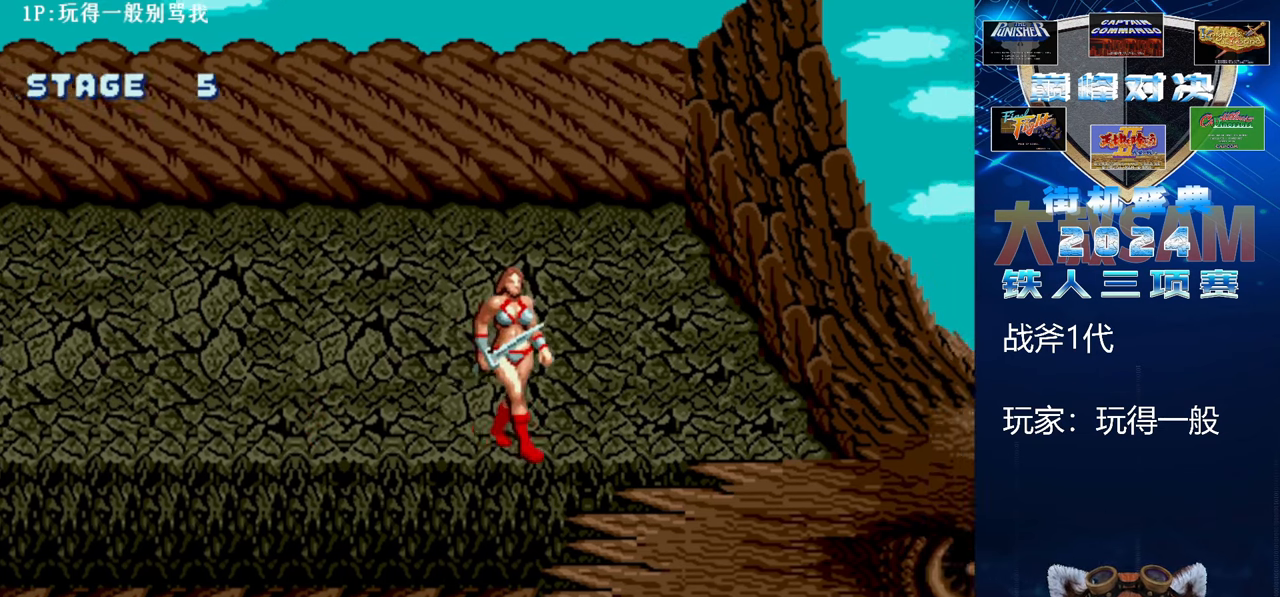
{"buttons": [], "left_stick": "center", "events": [[400, "left_stick", "center"]]}
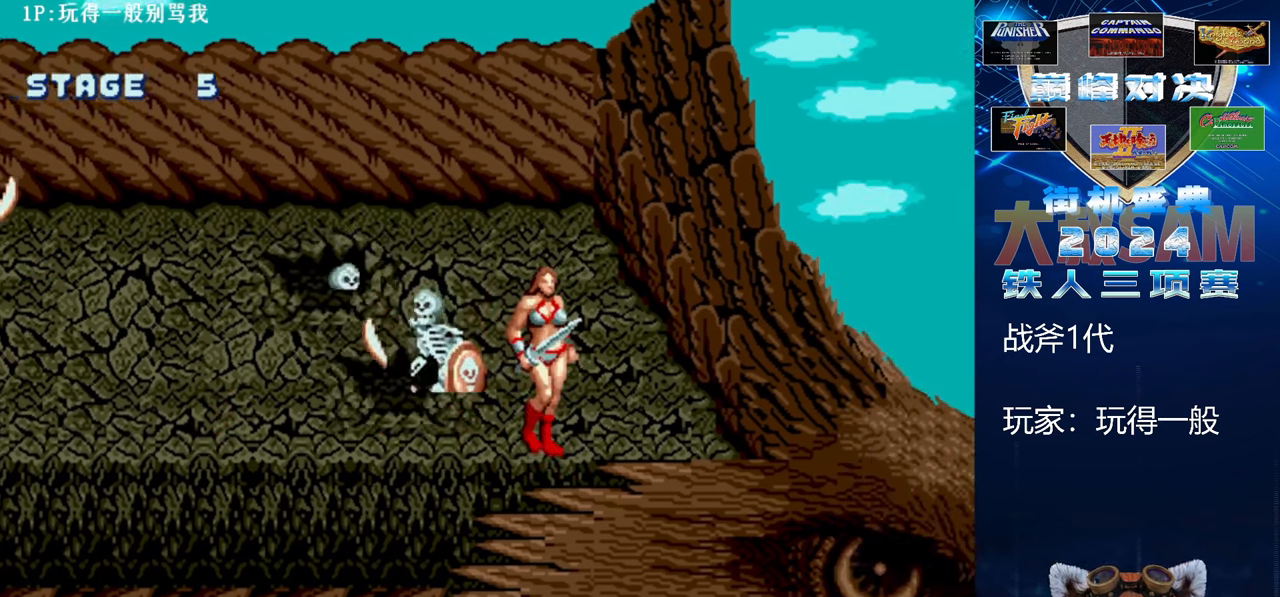
{"buttons": [], "left_stick": "center", "events": []}
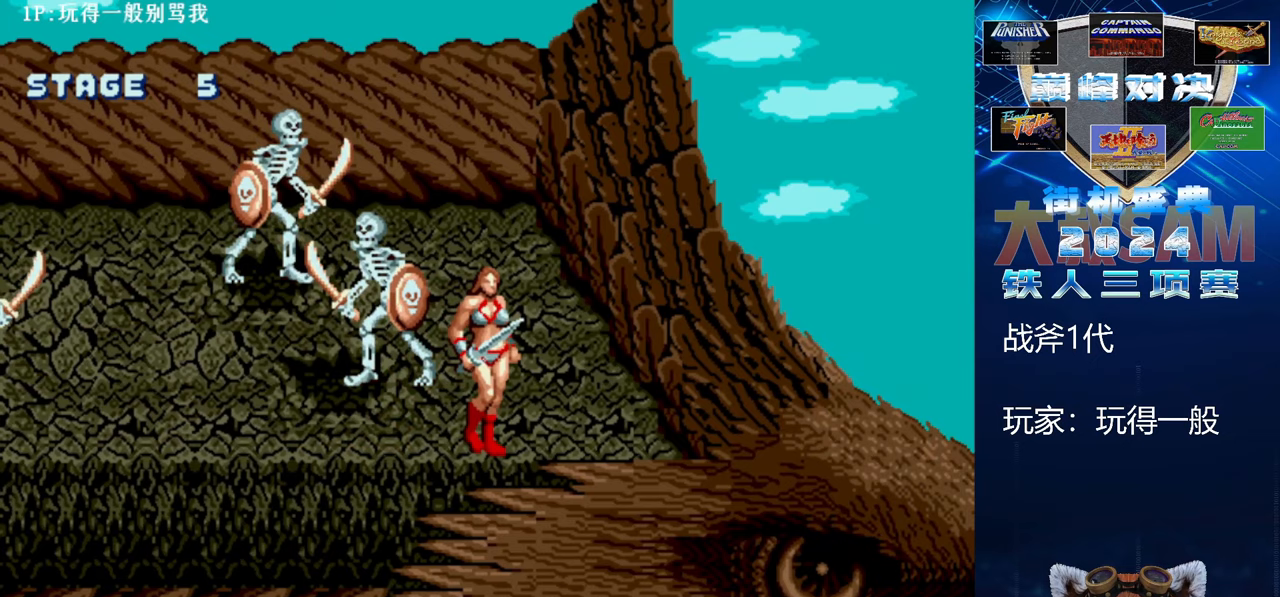
{"buttons": ["C"], "left_stick": "left", "events": [[233, "left_stick", "left"], [467, "C", "down"]]}
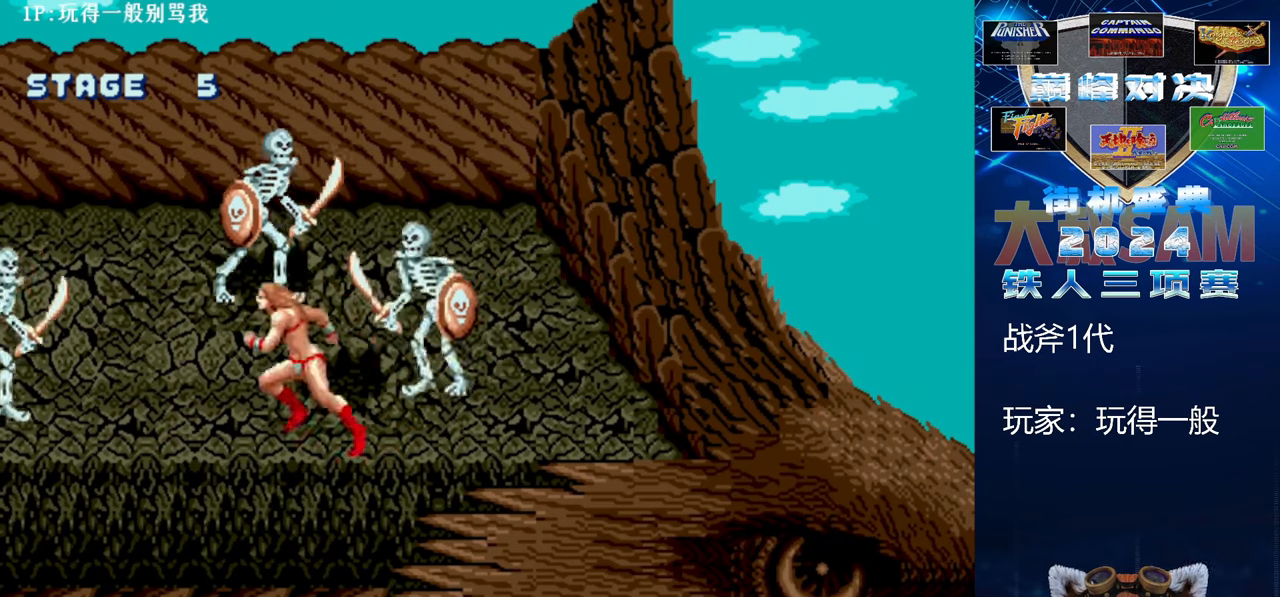
{"buttons": ["B", "E"], "left_stick": "left", "events": [[67, "C", "up"], [133, "B", "down"], [133, "E", "down"]]}
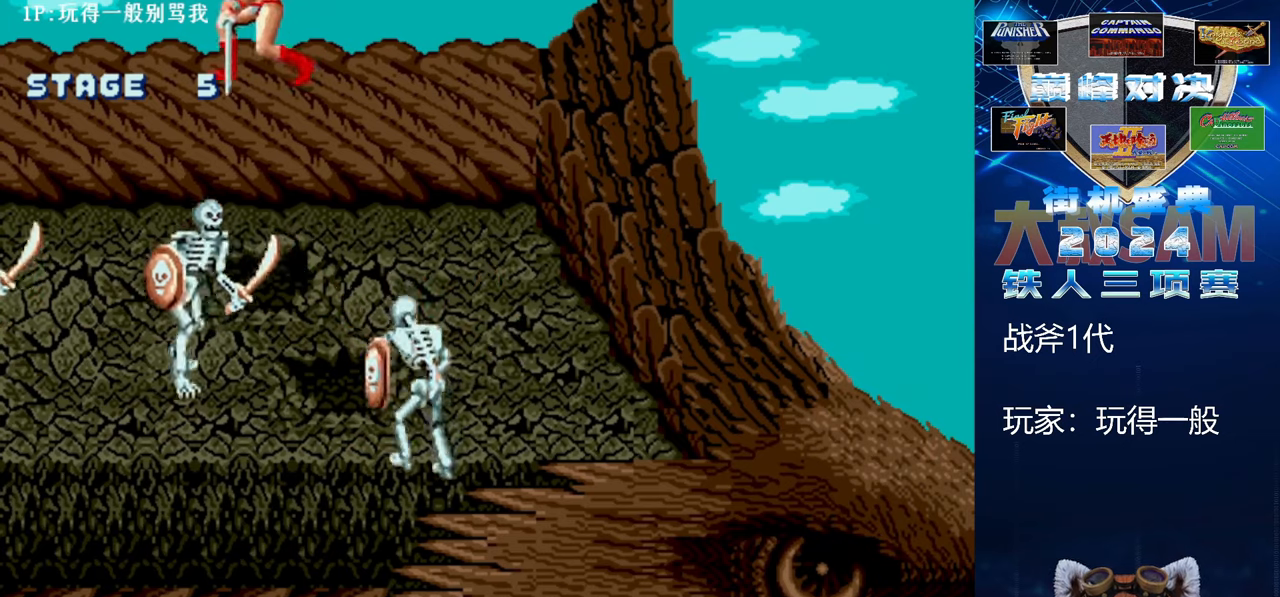
{"buttons": ["B", "E"], "left_stick": "center", "events": [[500, "left_stick", "center"]]}
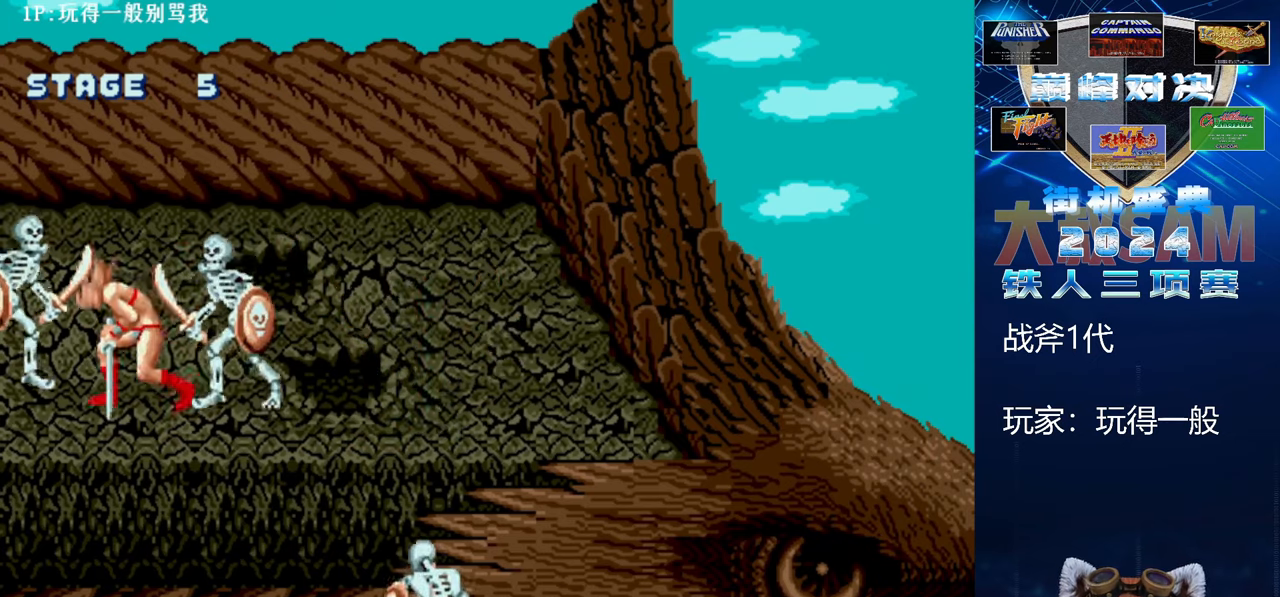
{"buttons": [], "left_stick": "right", "events": [[33, "B", "up"], [33, "E", "up"], [67, "left_stick", "right"], [133, "left_stick", "center"], [200, "left_stick", "right"]]}
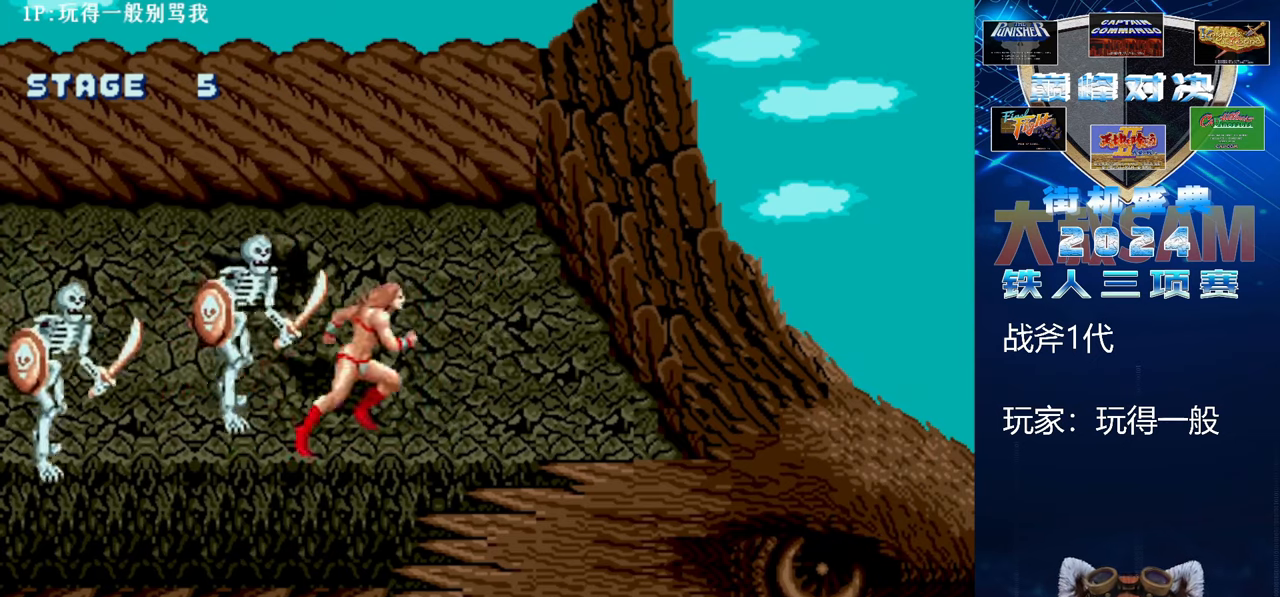
{"buttons": ["B", "E"], "left_stick": "left", "events": [[33, "C", "down"], [200, "C", "up"], [233, "left_stick", "left"], [300, "B", "down"], [300, "E", "down"]]}
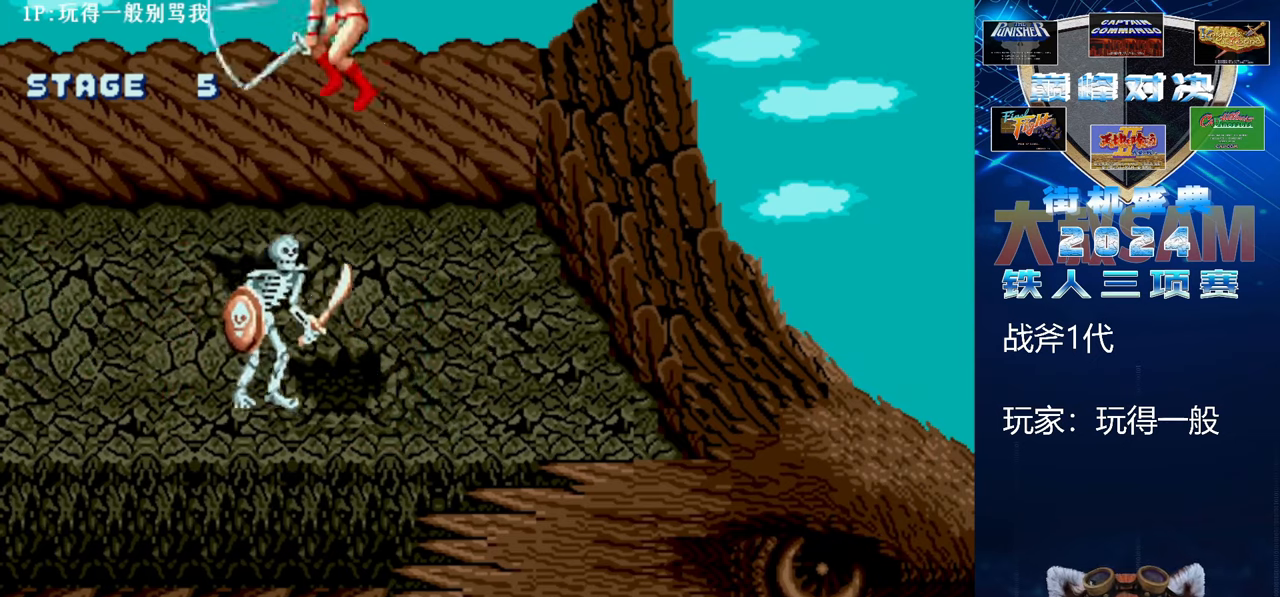
{"buttons": ["B", "E"], "left_stick": "up-left", "events": [[467, "left_stick", "up-left"]]}
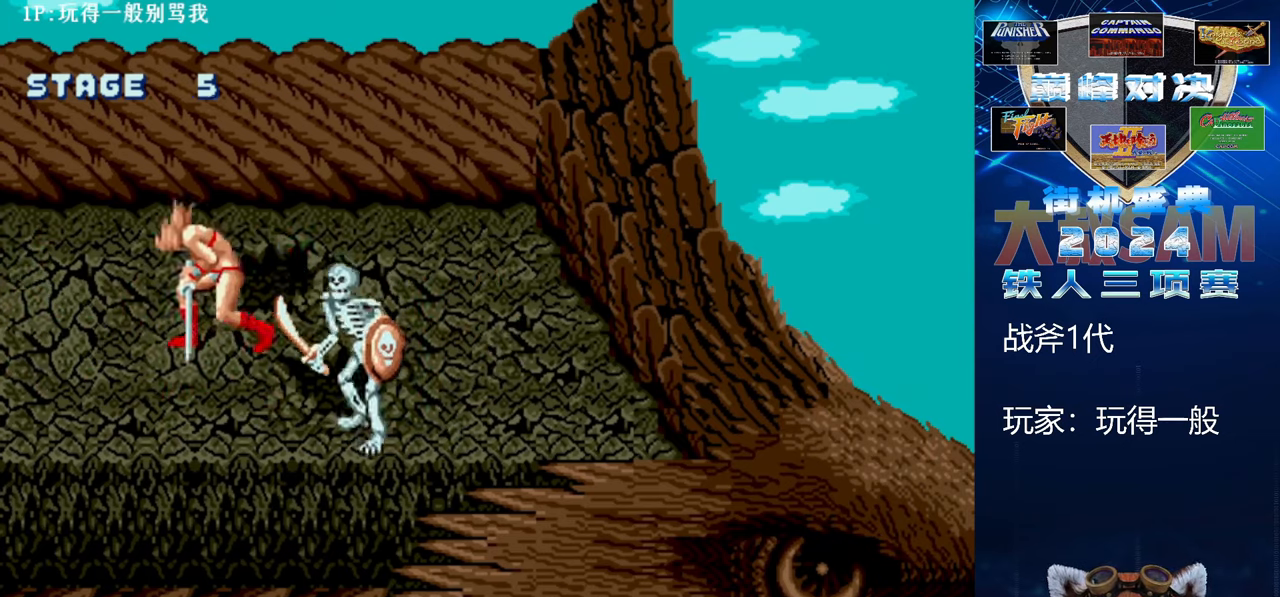
{"buttons": [], "left_stick": "up-left", "events": [[67, "B", "up"], [67, "E", "up"]]}
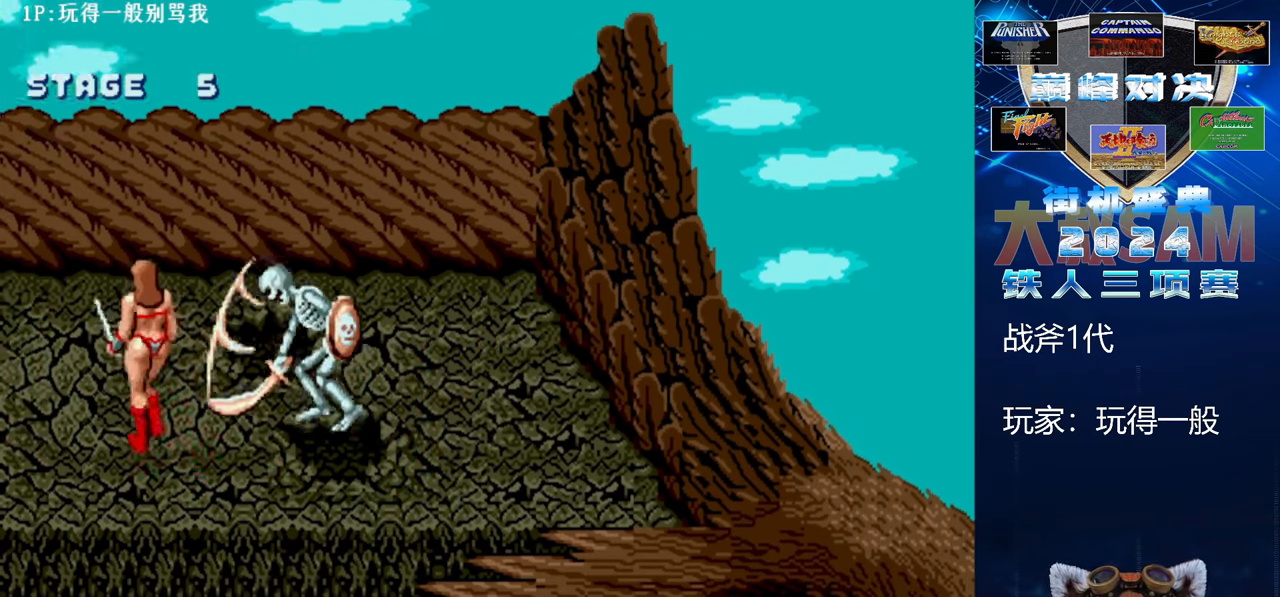
{"buttons": [], "left_stick": "up", "events": [[100, "left_stick", "up"]]}
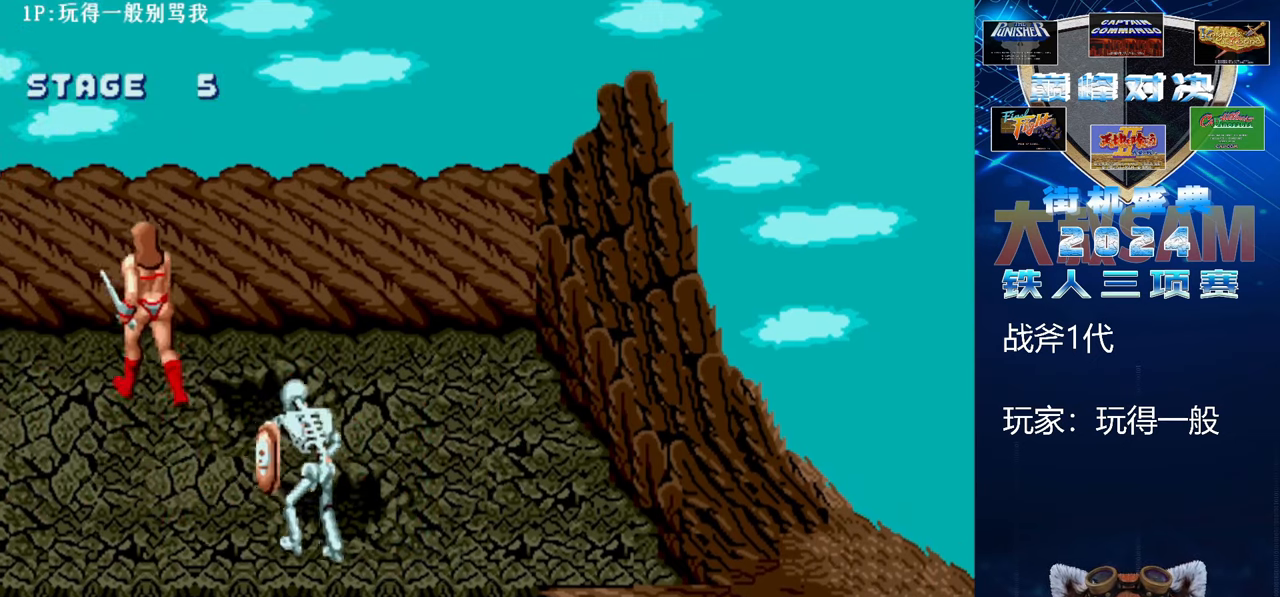
{"buttons": [], "left_stick": "center", "events": [[367, "left_stick", "center"]]}
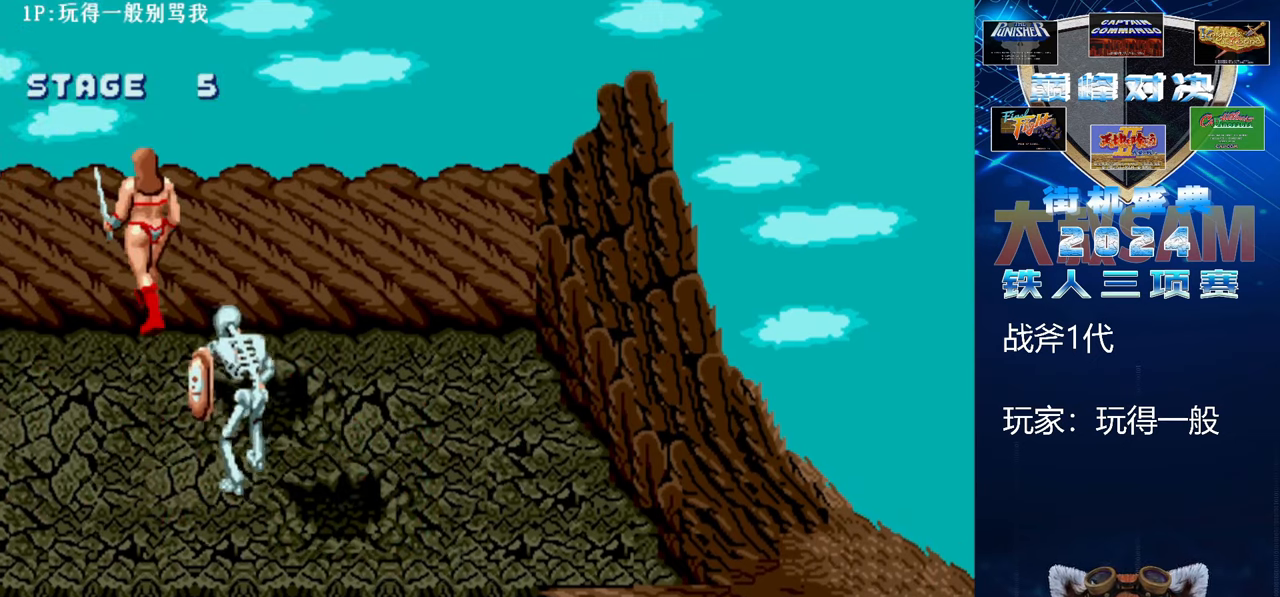
{"buttons": [], "left_stick": "down-right", "events": [[133, "left_stick", "down"], [300, "left_stick", "down-right"]]}
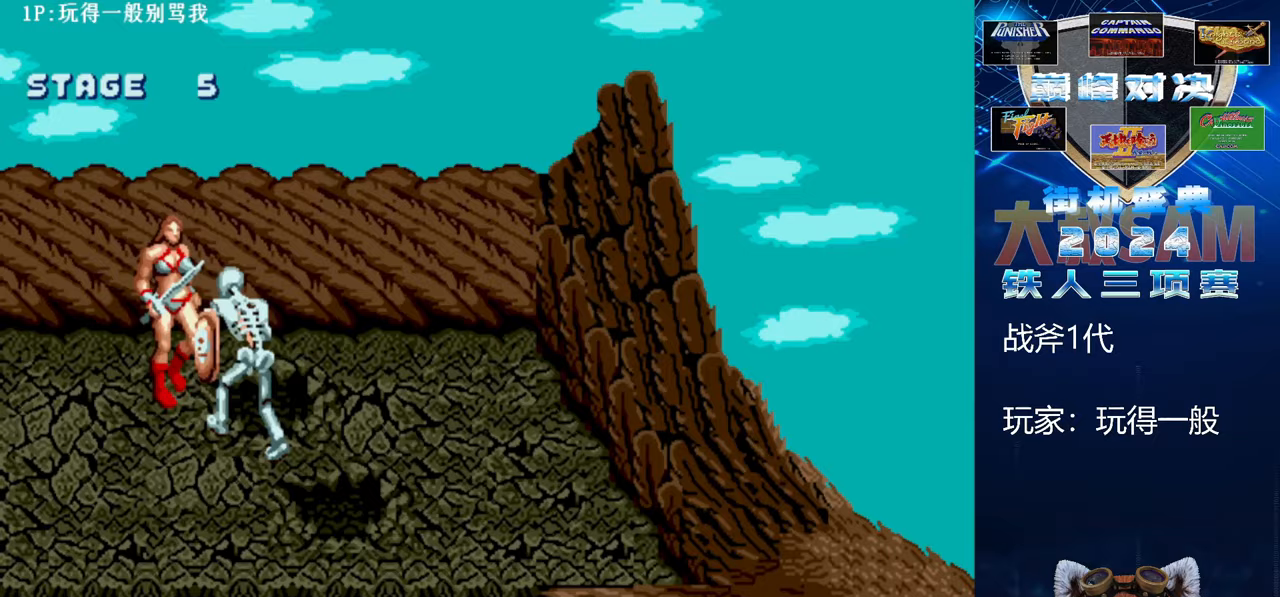
{"buttons": [], "left_stick": "down", "events": [[400, "left_stick", "down"]]}
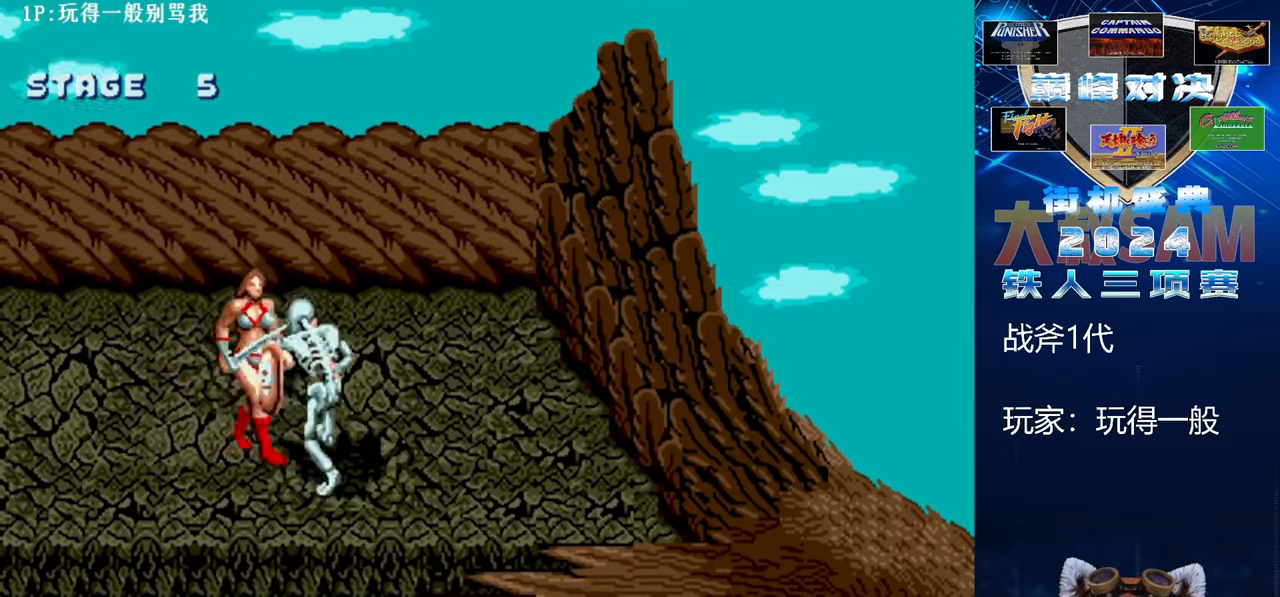
{"buttons": [], "left_stick": "up-right", "events": [[367, "left_stick", "right"], [500, "left_stick", "up-right"]]}
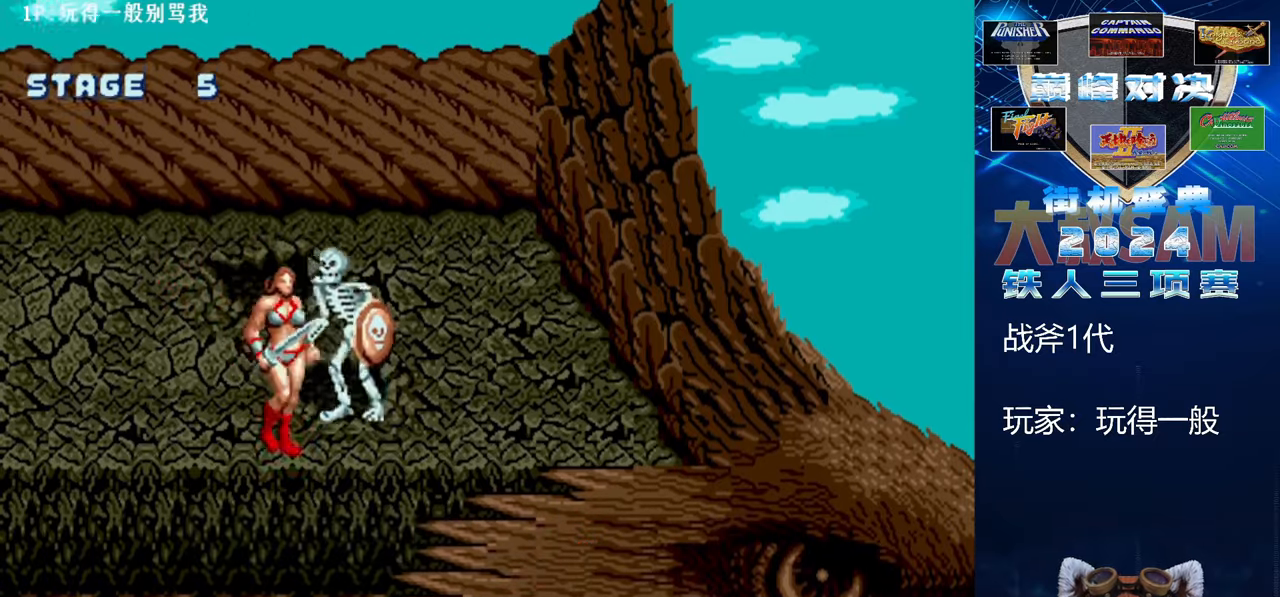
{"buttons": [], "left_stick": "up-right", "events": []}
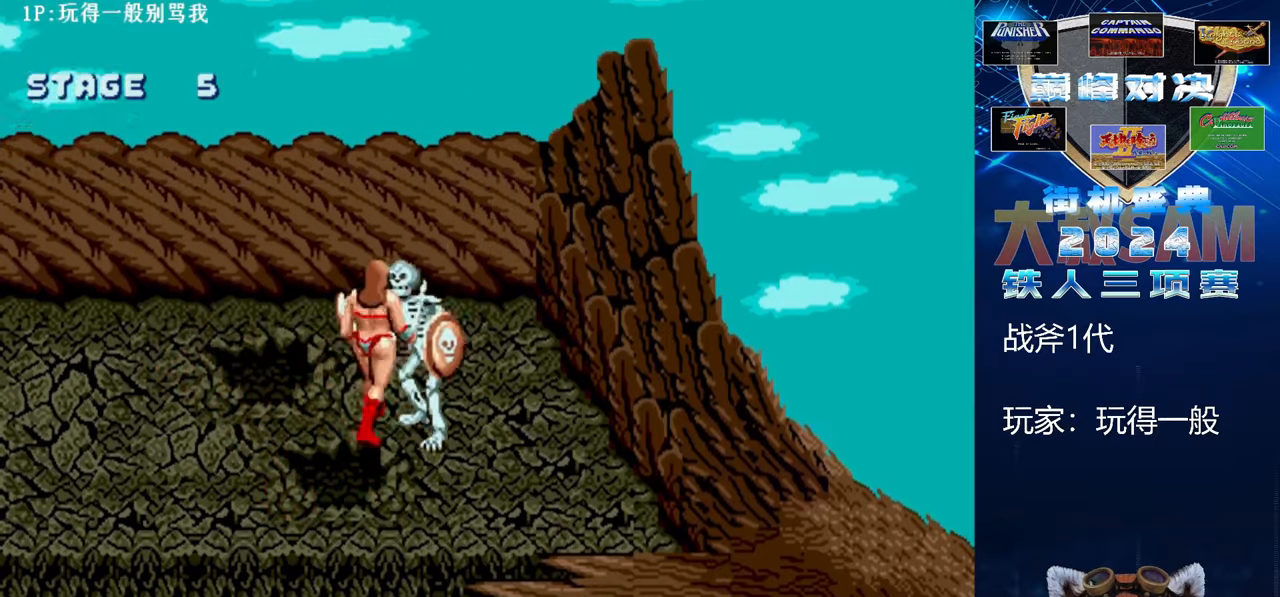
{"buttons": [], "left_stick": "up-left", "events": [[33, "left_stick", "up-left"]]}
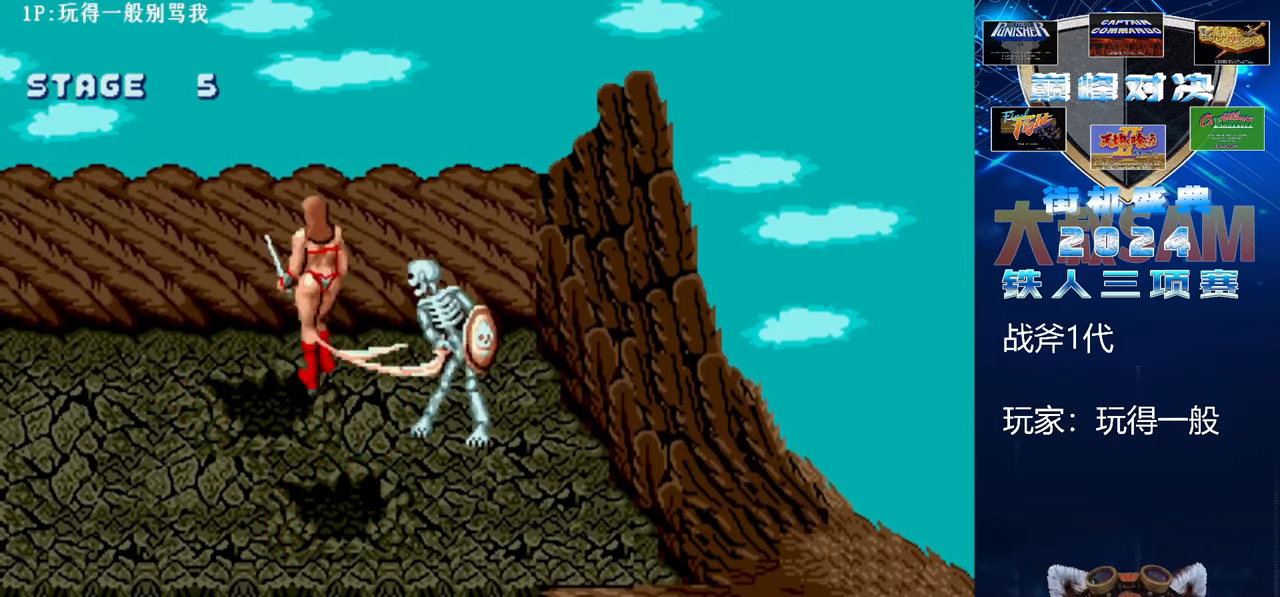
{"buttons": [], "left_stick": "down-left", "events": [[367, "left_stick", "down-left"]]}
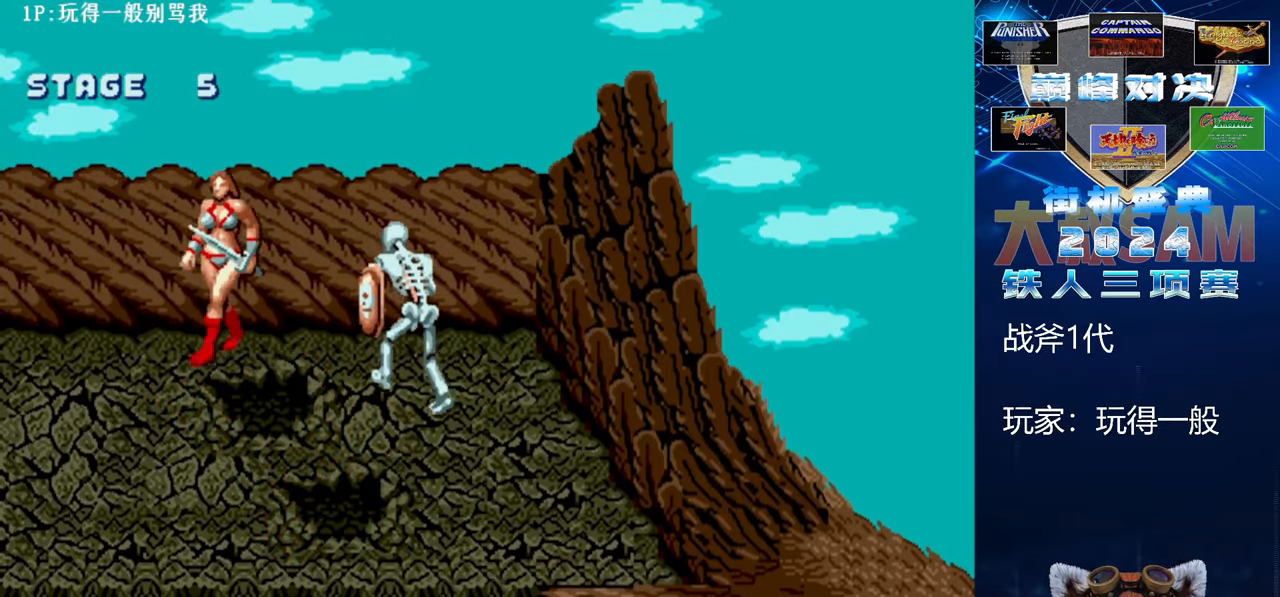
{"buttons": [], "left_stick": "down-right", "events": [[133, "left_stick", "down"], [367, "left_stick", "down-right"]]}
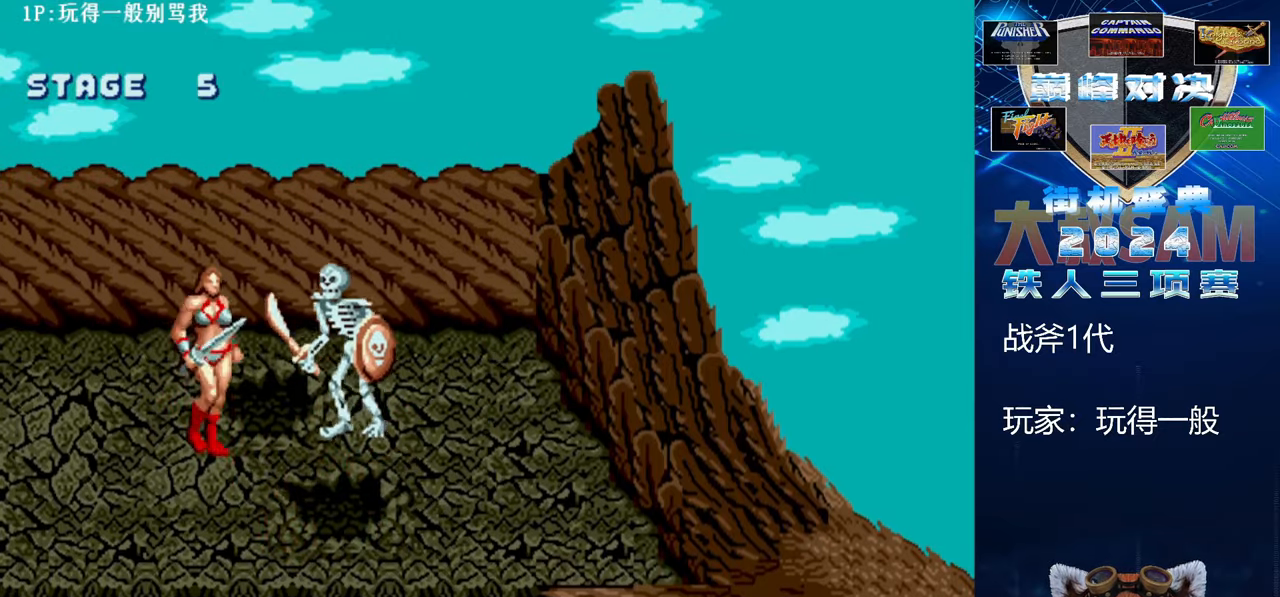
{"buttons": [], "left_stick": "right", "events": [[500, "left_stick", "right"]]}
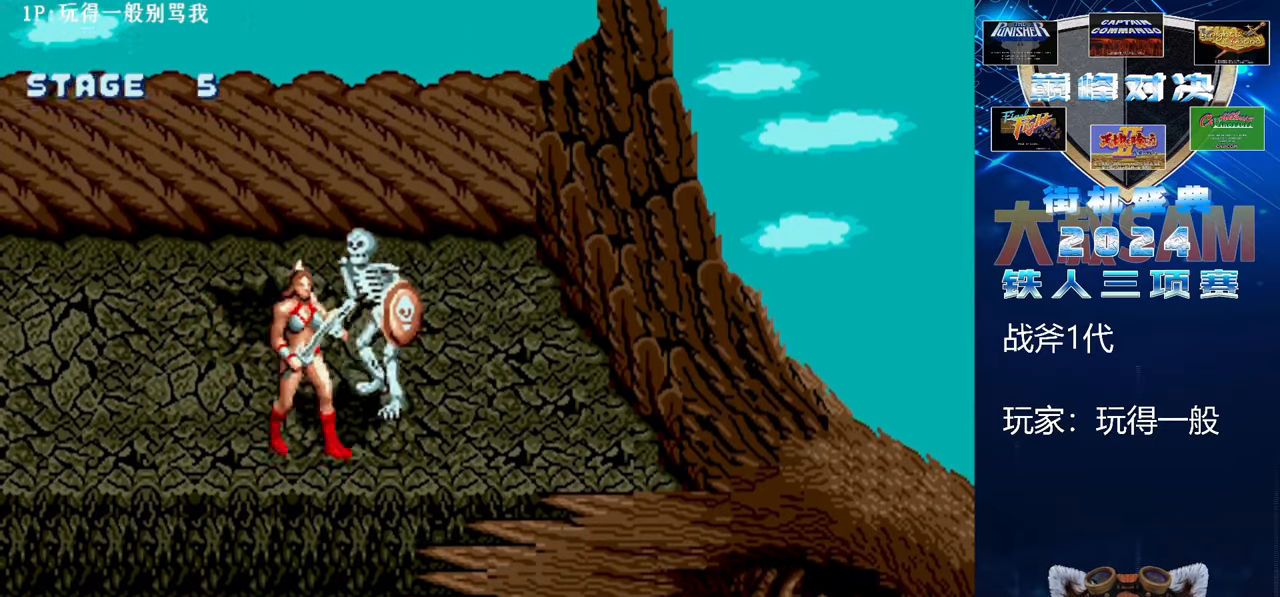
{"buttons": [], "left_stick": "left", "events": [[333, "left_stick", "center"], [400, "left_stick", "left"]]}
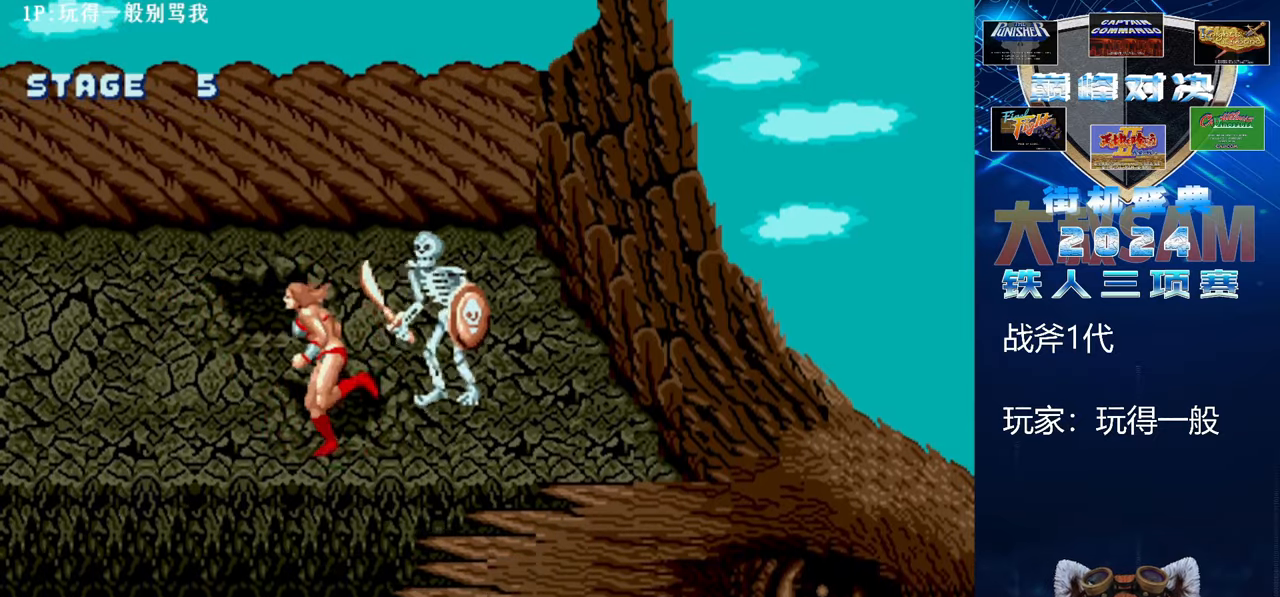
{"buttons": ["B", "E"], "left_stick": "right", "events": [[133, "C", "down"], [300, "C", "up"], [333, "left_stick", "right"], [433, "B", "down"], [433, "E", "down"]]}
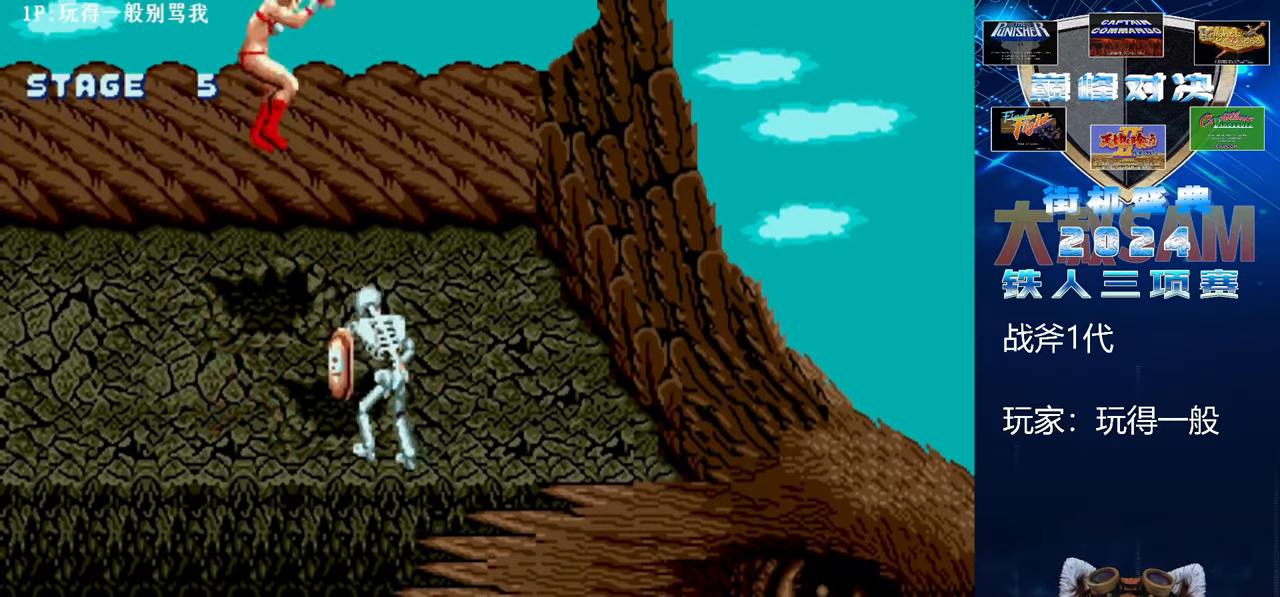
{"buttons": ["B", "E"], "left_stick": "right", "events": []}
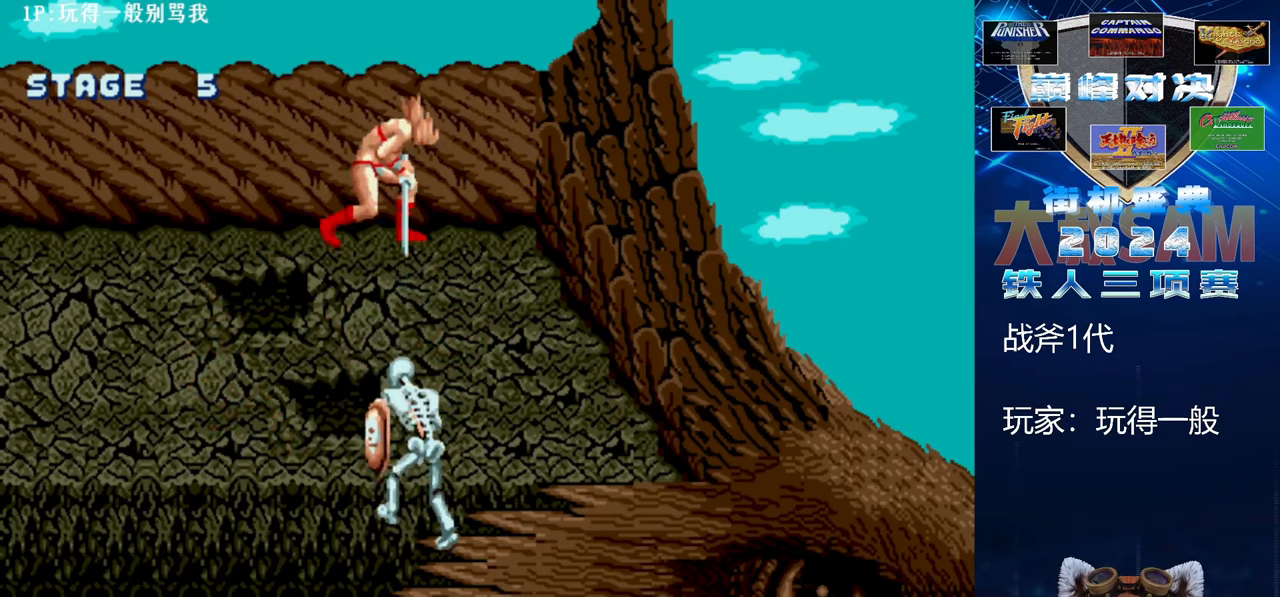
{"buttons": [], "left_stick": "left", "events": [[133, "left_stick", "left"], [167, "B", "up"], [167, "E", "up"]]}
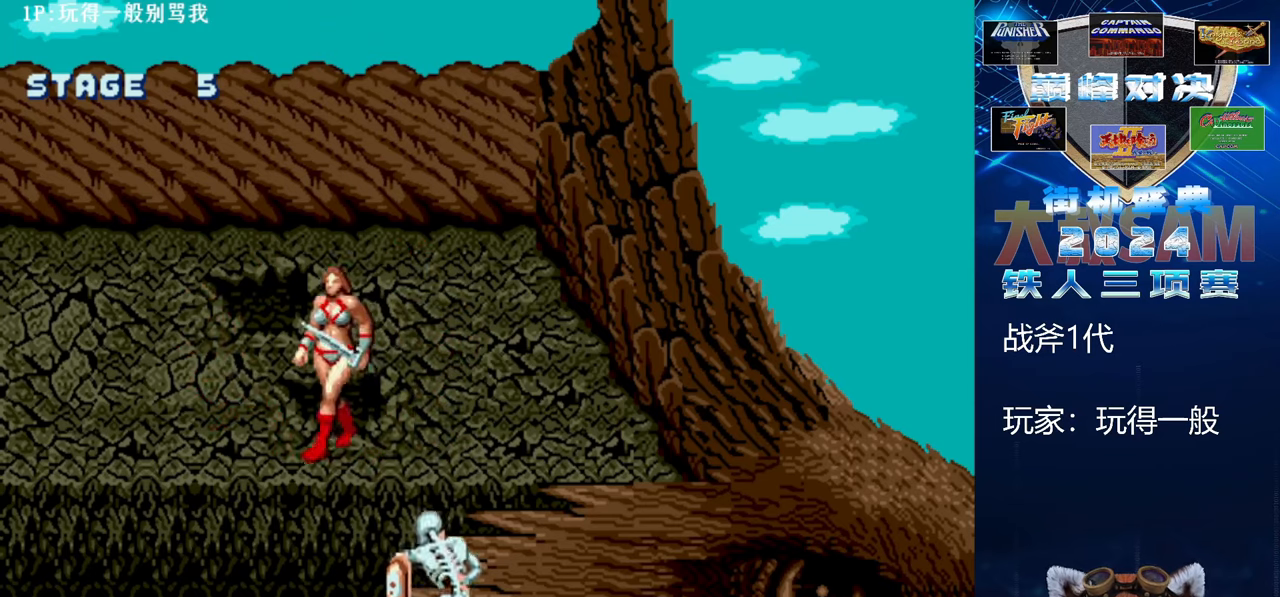
{"buttons": [], "left_stick": "left", "events": [[267, "left_stick", "up-left"], [467, "left_stick", "left"]]}